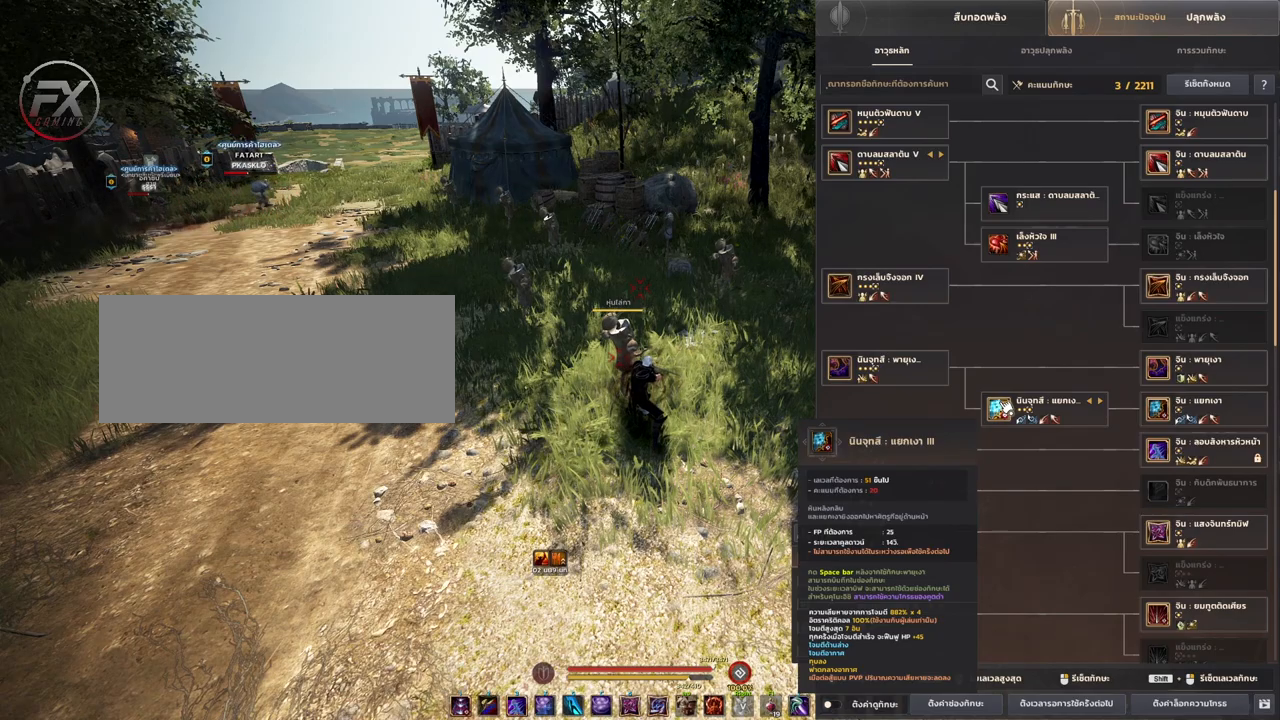
Gameplay with keyboard and mouse; each line is a JSON object with the keys and mouse buttons held at the frame after it. "events" lists presses ("down") and releases ("up") of "a", "d", "e", "f4", "q", "s", "shift", "space", "w", "mouse_left" and "mouse_right" between this image and that frame as [ms after this image, input, new state], when the widget could be followed in between. "mouse_left", "mouse_right" = the "left", "right" buttons of the "mouse" list. No other keys are recorded. Mouse movement is not recorded. Not read: other_keys.
{"keys": [], "mouse": [], "events": [[233, "a", "down"], [383, "a", "up"]]}
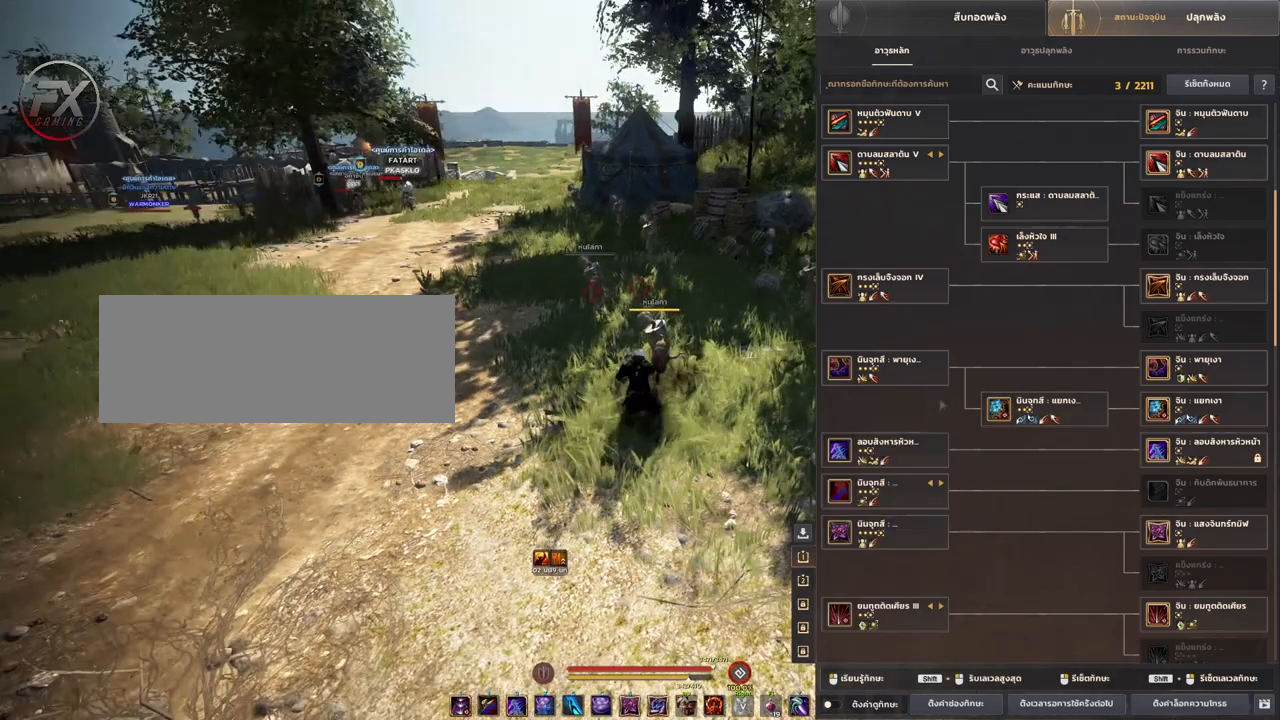
{"keys": ["a"], "mouse": [], "events": [[467, "a", "down"]]}
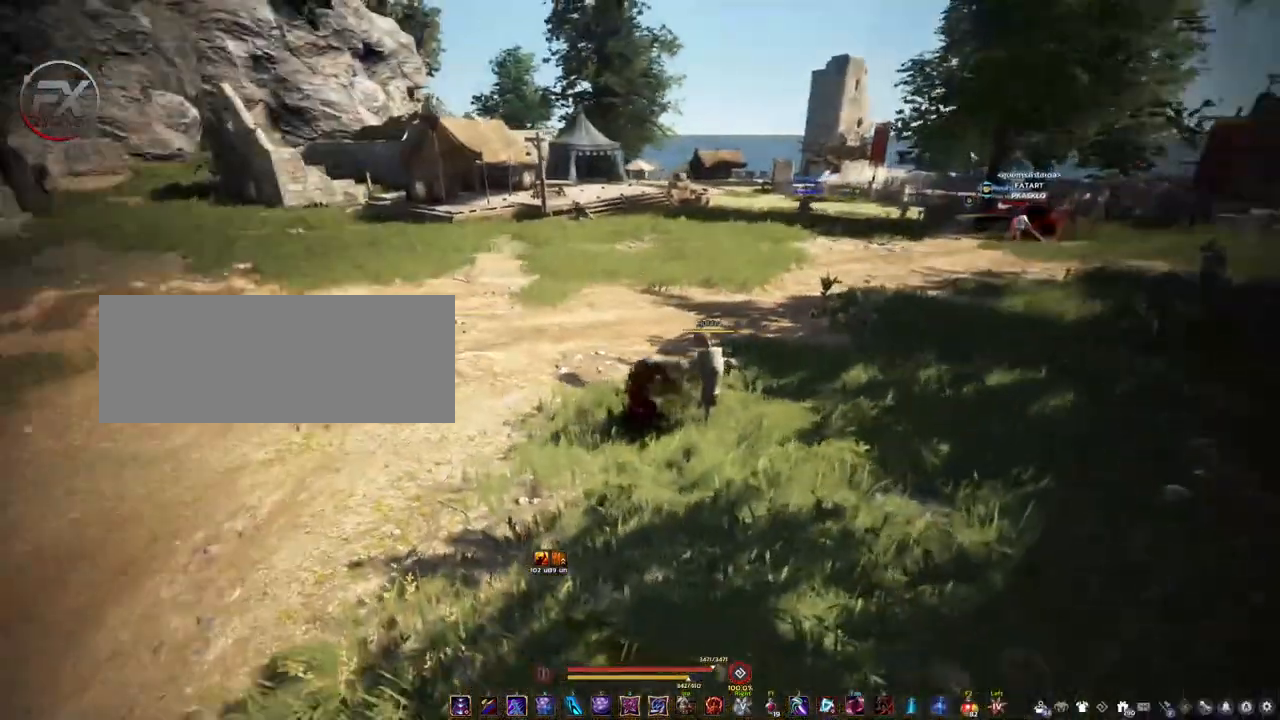
{"keys": ["a", "w"], "mouse": [], "events": [[133, "w", "down"]]}
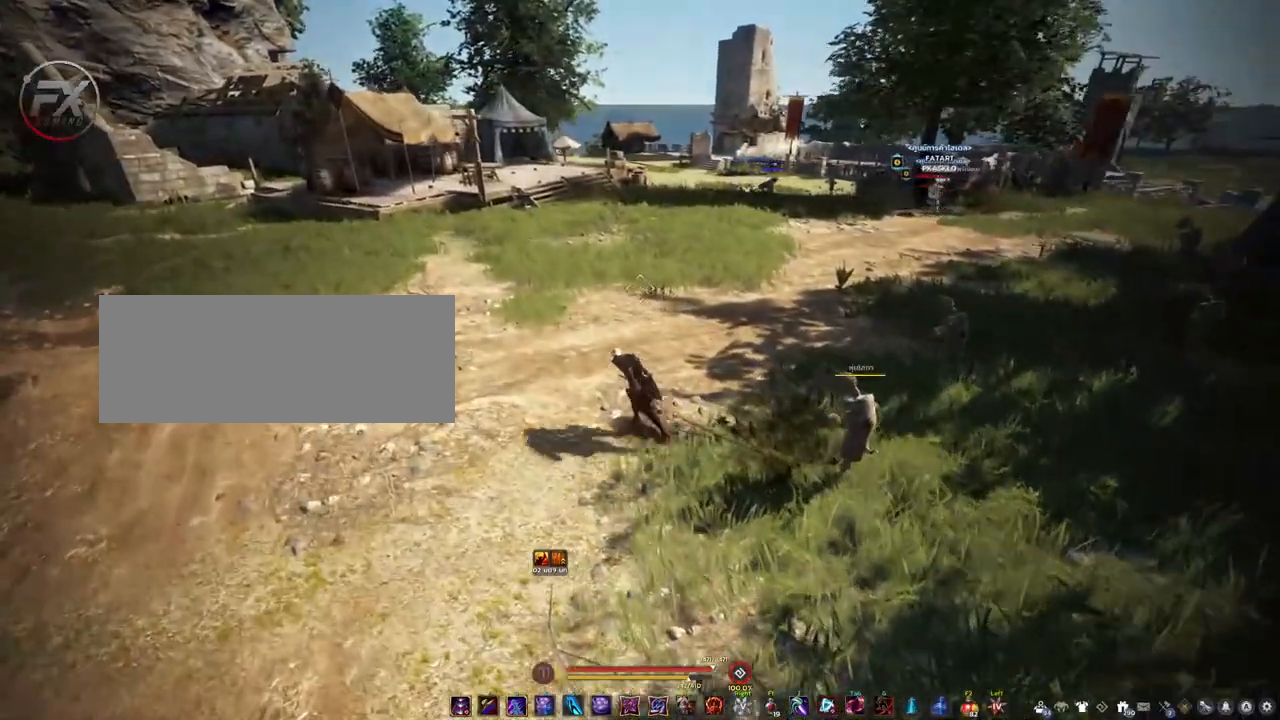
{"keys": ["s"], "mouse": [], "events": [[233, "w", "up"], [367, "a", "up"], [500, "s", "down"]]}
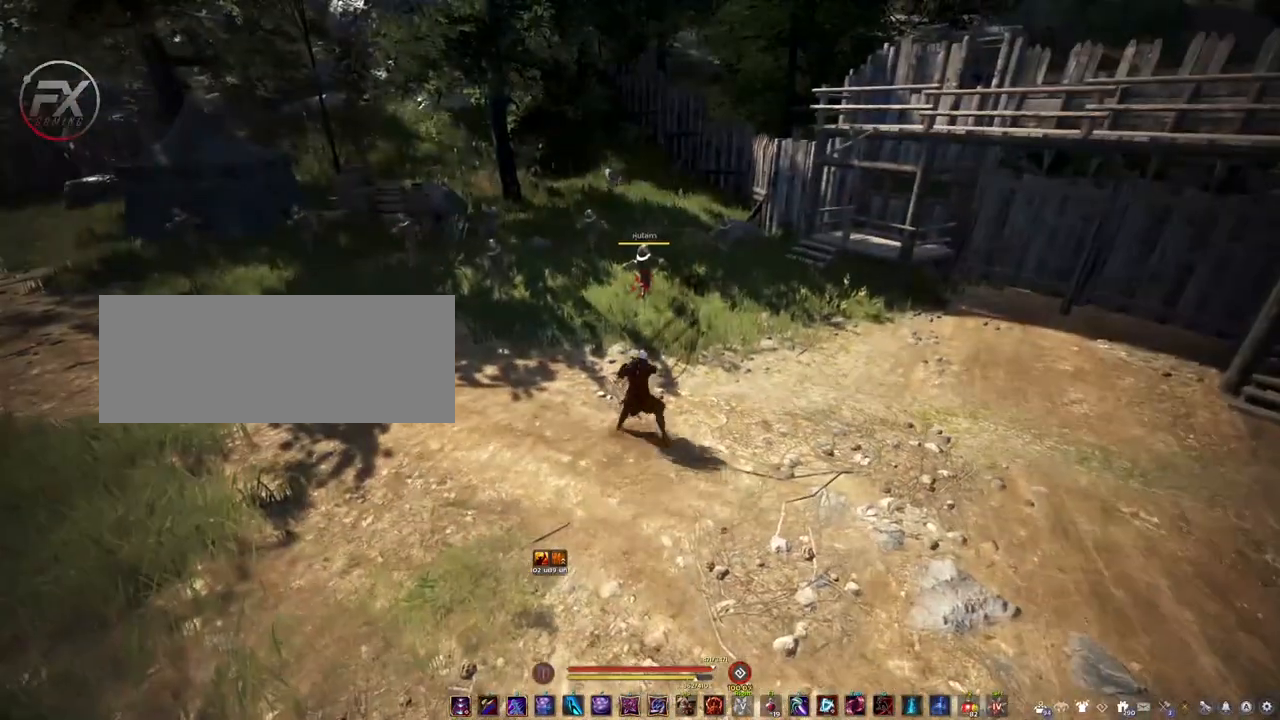
{"keys": [], "mouse": [], "events": [[100, "s", "up"]]}
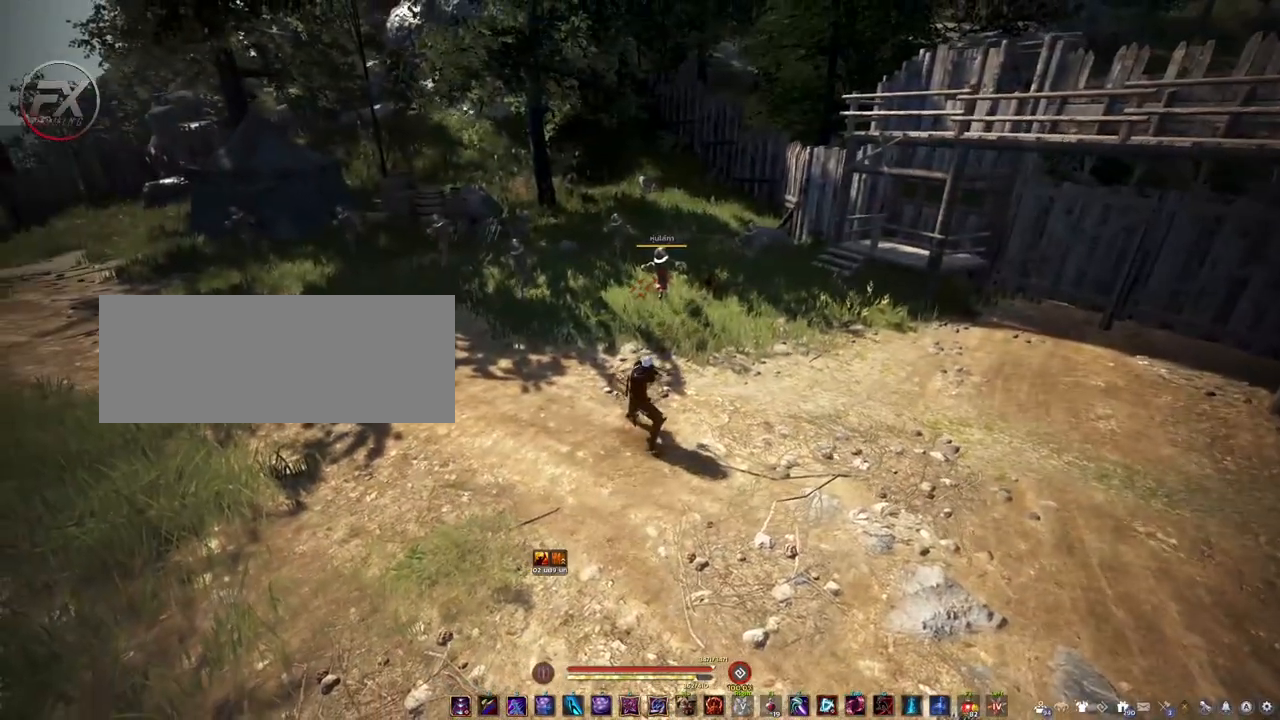
{"keys": [], "mouse": [], "events": [[200, "d", "down"], [317, "d", "up"]]}
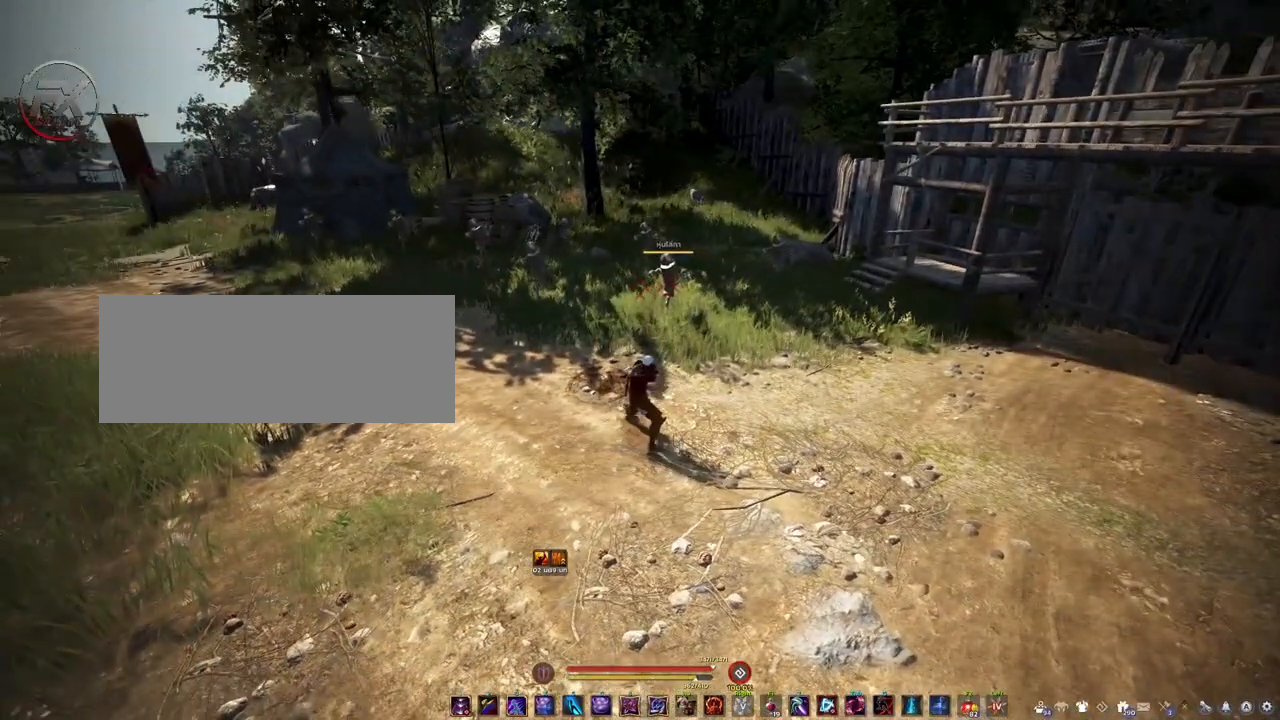
{"keys": [], "mouse": [], "events": [[67, "mouse_right", "down"], [217, "mouse_right", "up"], [233, "s", "down"], [300, "e", "down"], [450, "e", "up"], [467, "s", "up"]]}
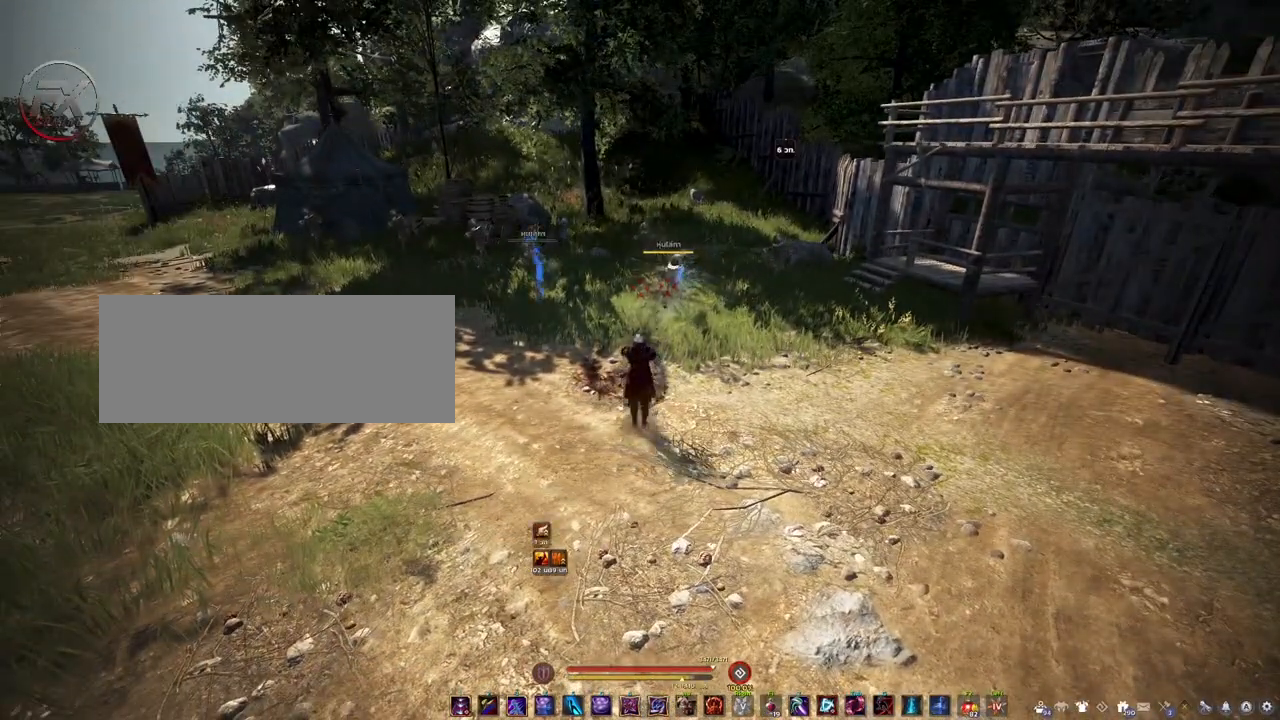
{"keys": ["space"], "mouse": [], "events": [[117, "space", "down"]]}
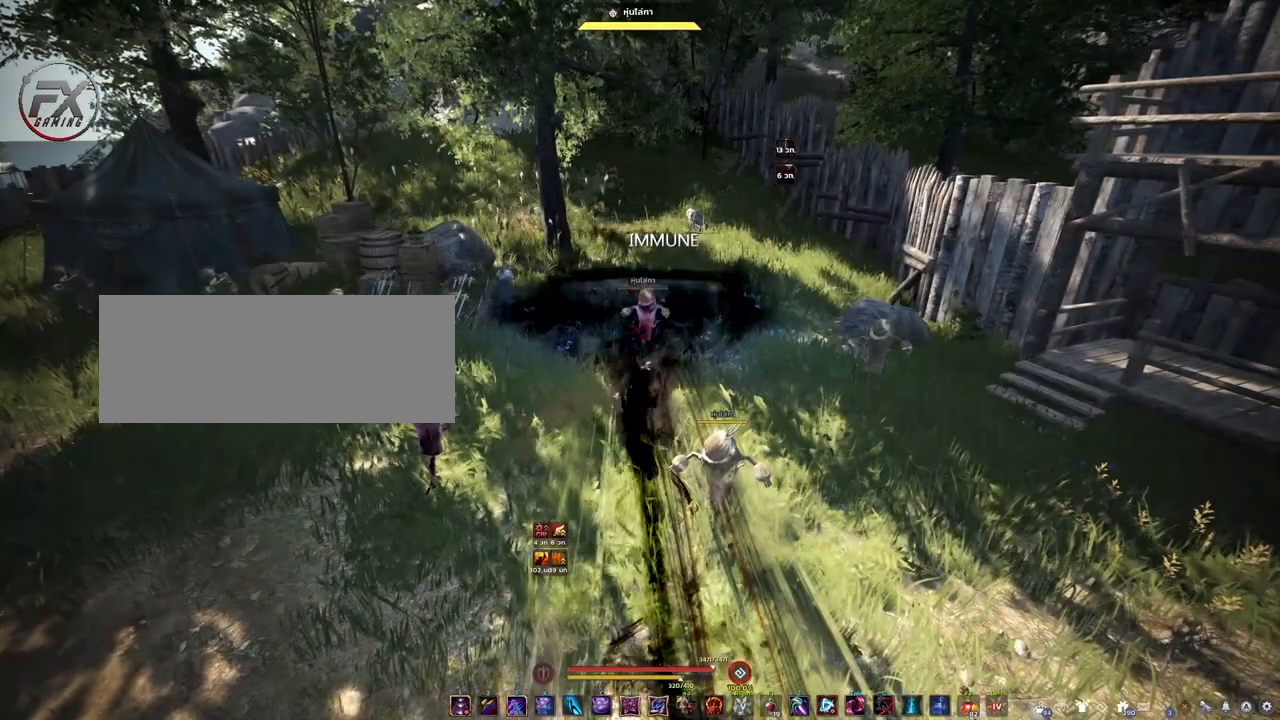
{"keys": [], "mouse": [], "events": [[167, "space", "up"]]}
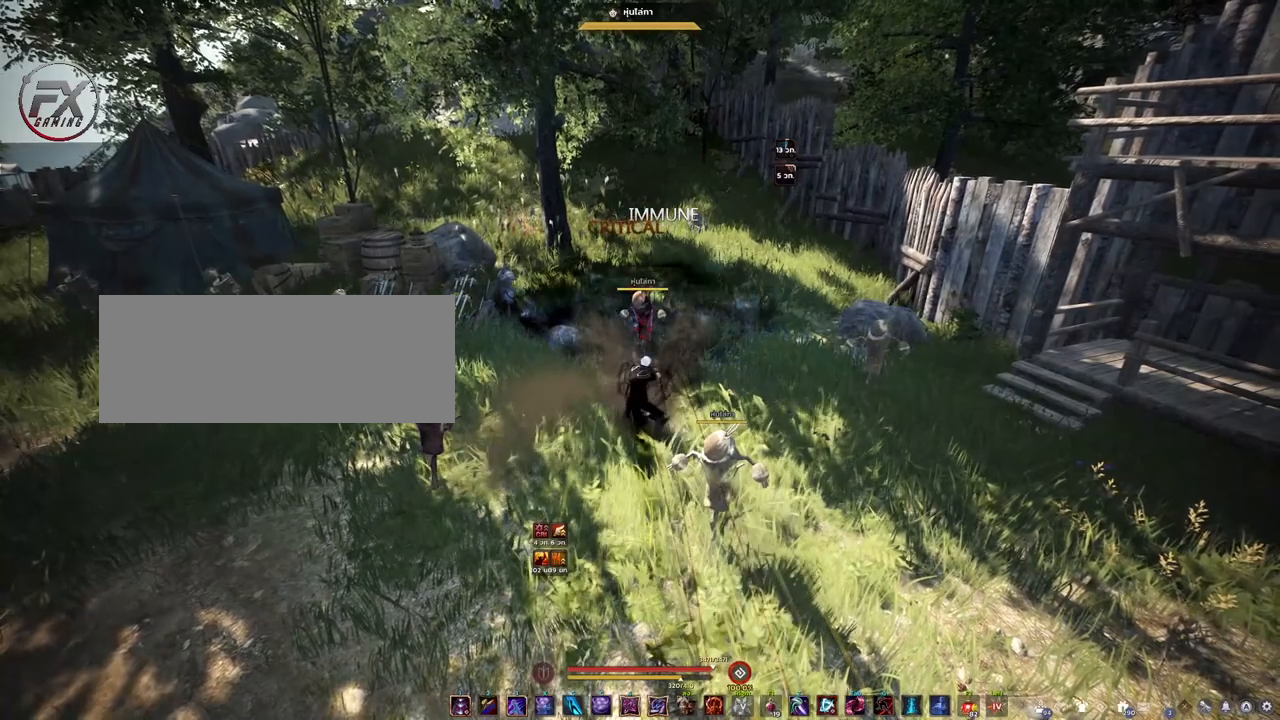
{"keys": ["a"], "mouse": [], "events": [[433, "a", "down"]]}
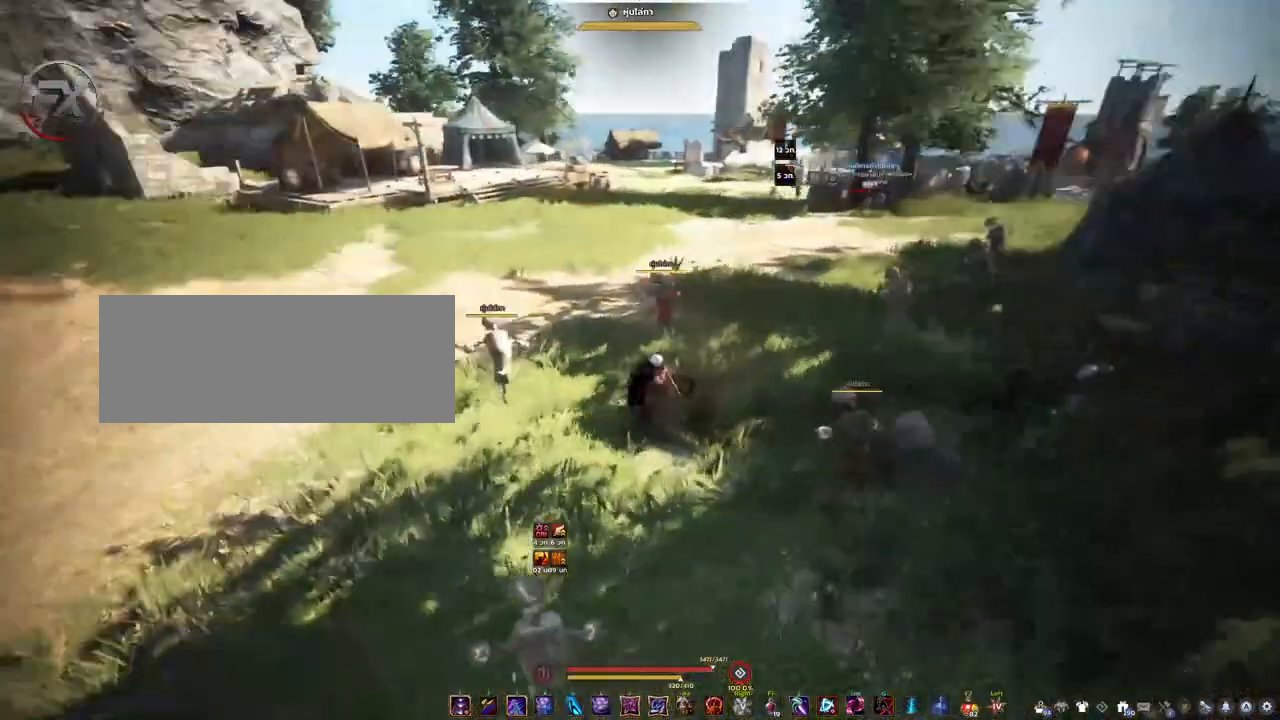
{"keys": ["a"], "mouse": [], "events": []}
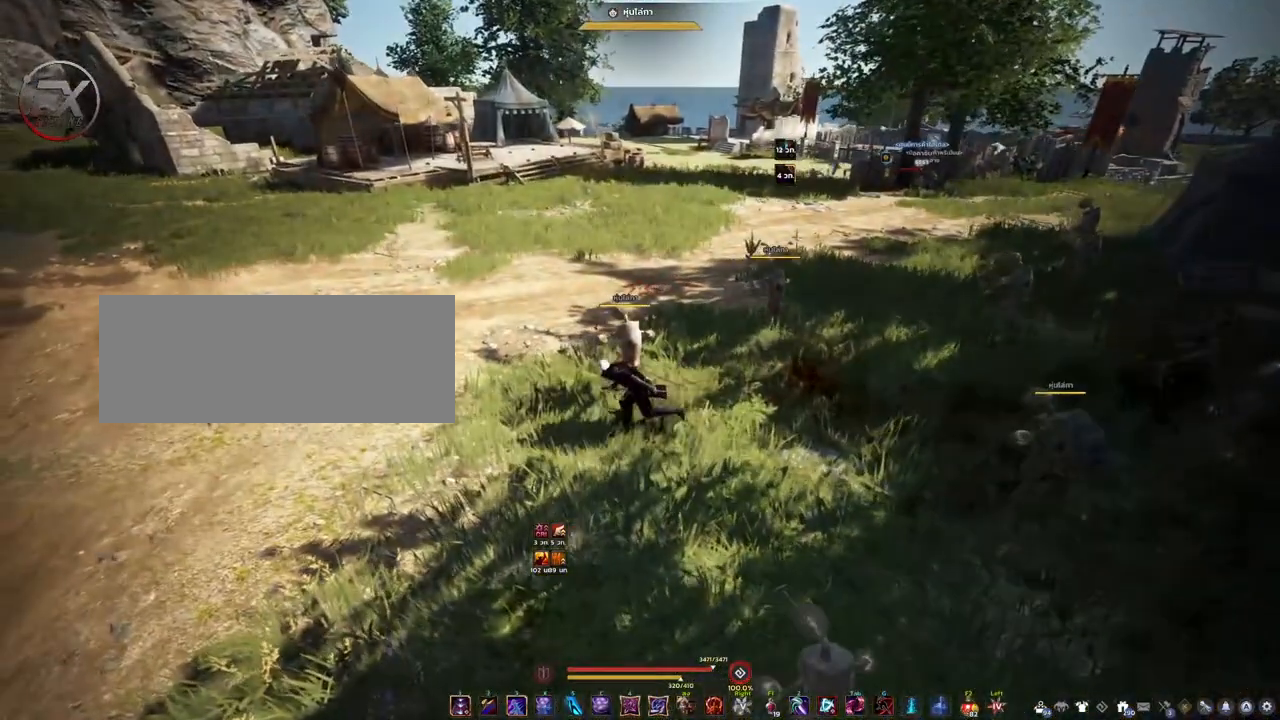
{"keys": ["a", "w"], "mouse": [], "events": [[400, "w", "down"]]}
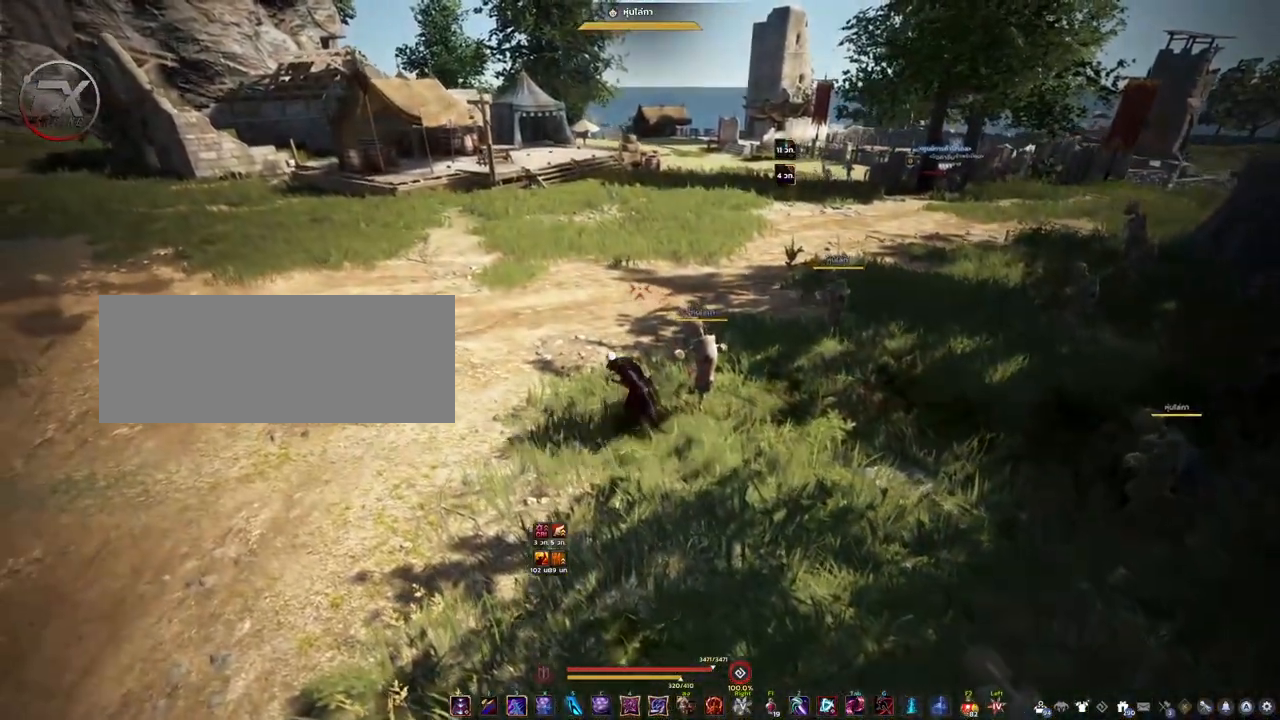
{"keys": ["a"], "mouse": [], "events": [[417, "w", "up"]]}
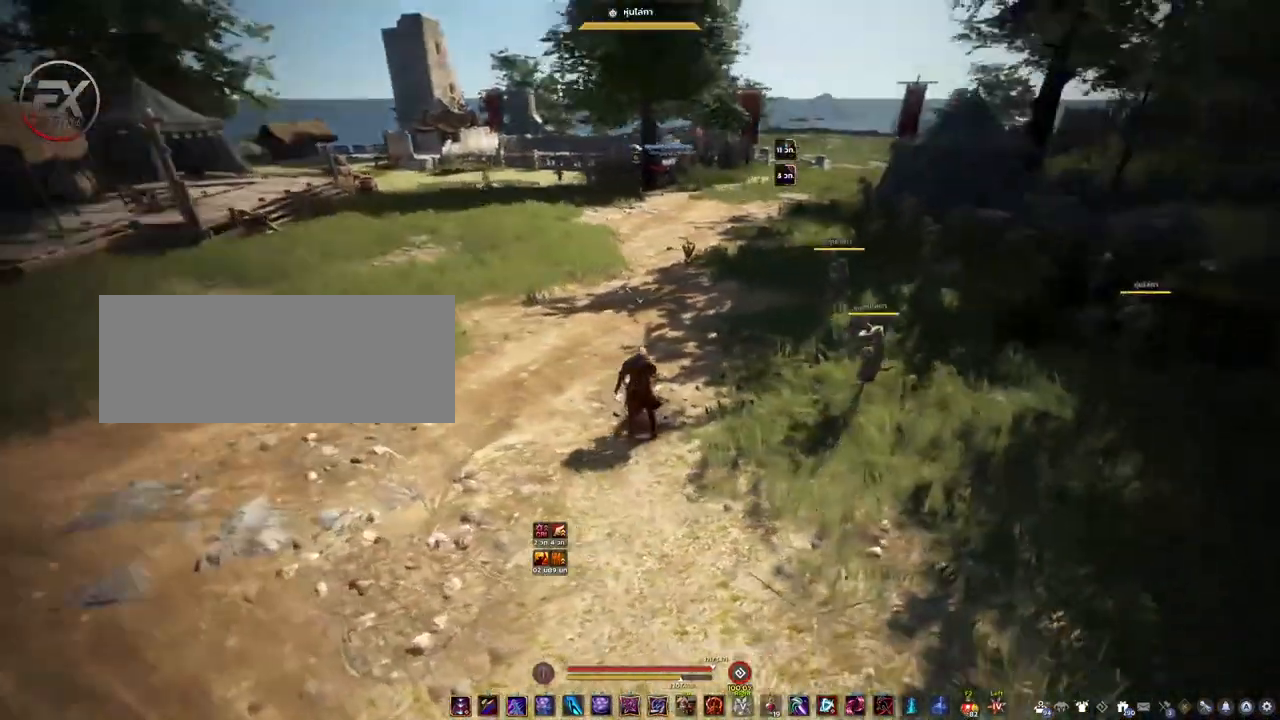
{"keys": [], "mouse": [], "events": [[200, "a", "up"]]}